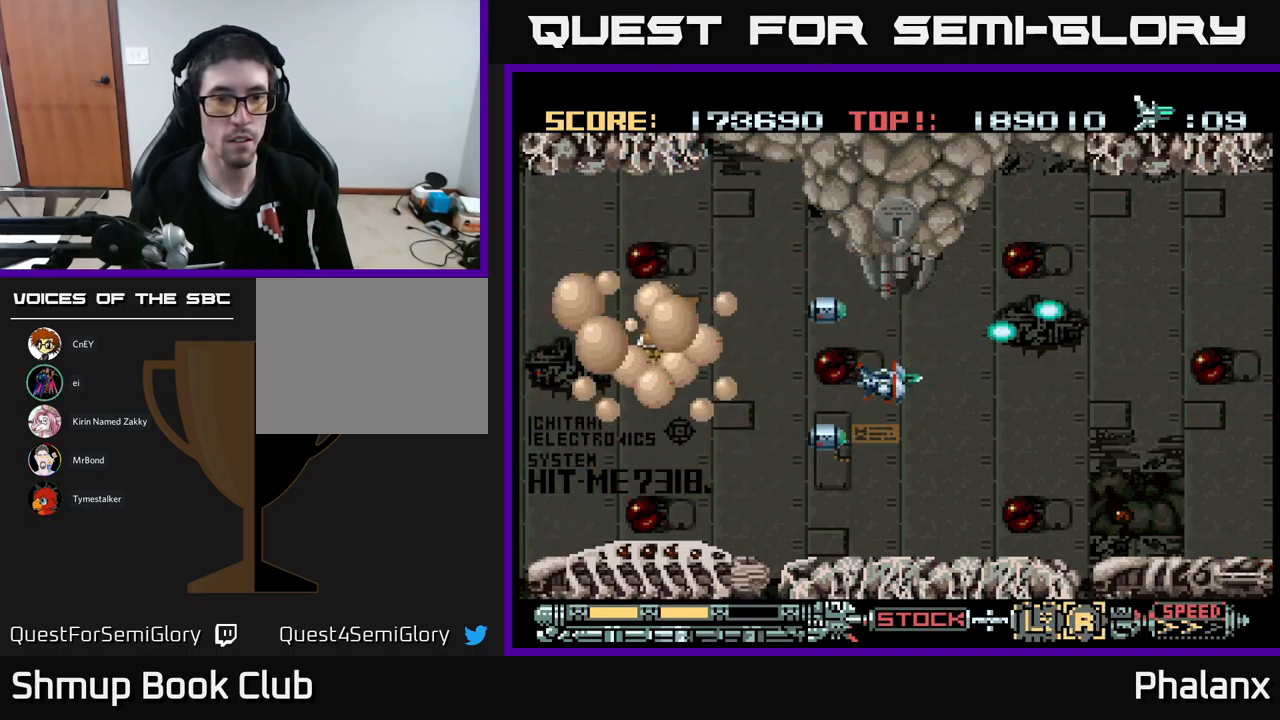
Gameplay with a controller (Xbox layout); each line is a JSON object with the inputs held at the frame after it. "events" lists button and stick changes between this image and that frame as [ms after this image, input, new state], when the widget could be followed in between. Not read: left_stick right_stick.
{"buttons": ["A", "DPAD_UP", "DPAD_RIGHT"], "events": [[133, "DPAD_DOWN", "up"], [350, "DPAD_UP", "down"]]}
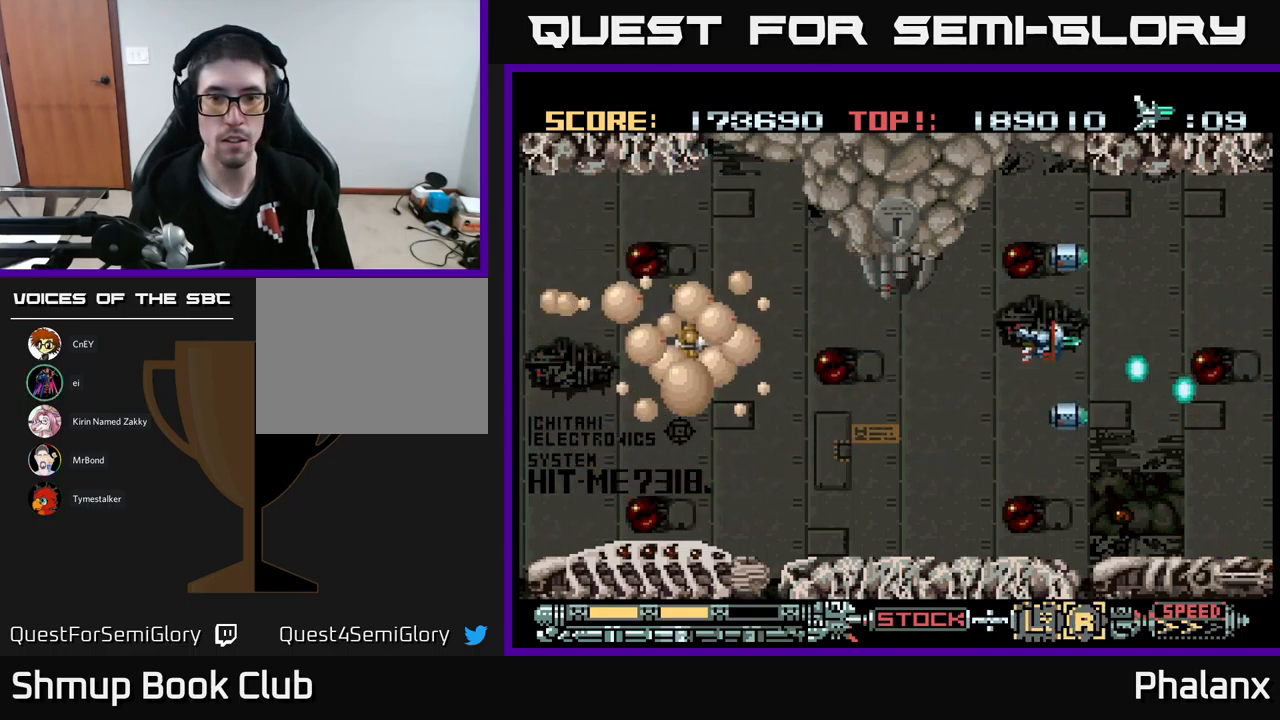
{"buttons": ["A", "DPAD_DOWN", "DPAD_RIGHT"], "events": [[400, "DPAD_UP", "up"], [483, "DPAD_DOWN", "down"]]}
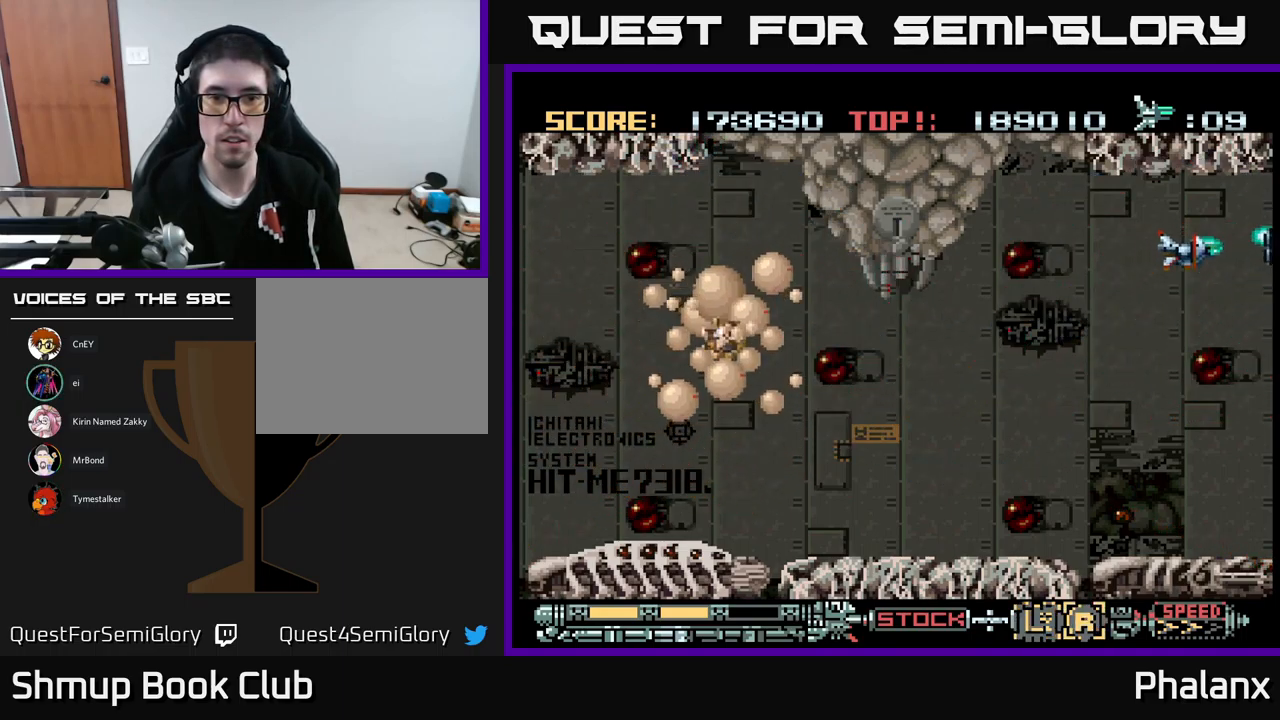
{"buttons": ["A"], "events": [[50, "DPAD_RIGHT", "up"], [67, "DPAD_DOWN", "up"]]}
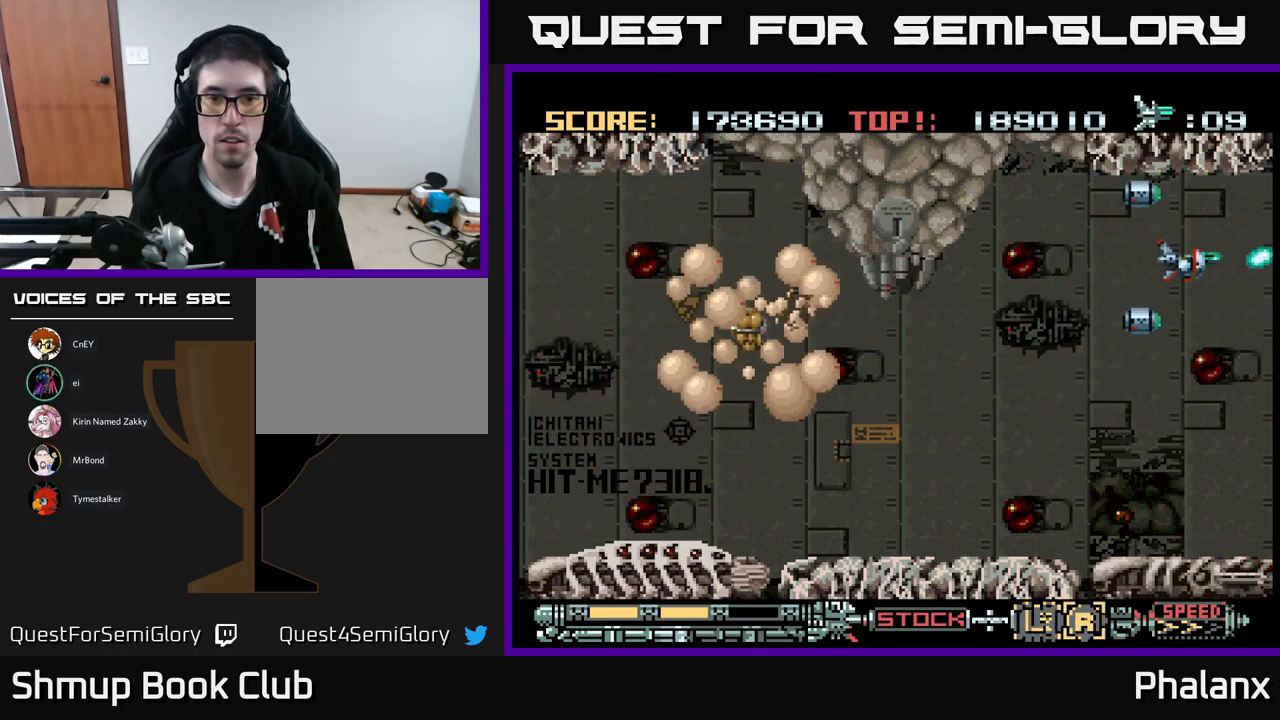
{"buttons": ["A"], "events": []}
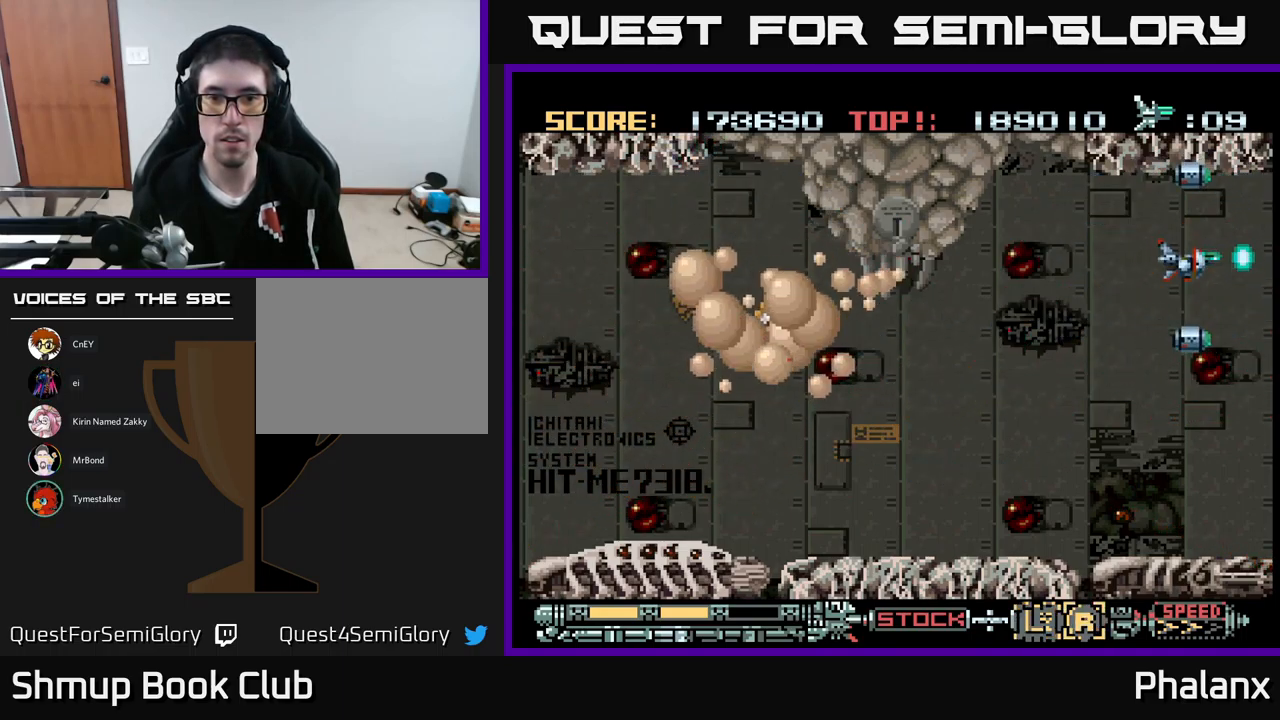
{"buttons": ["A"], "events": []}
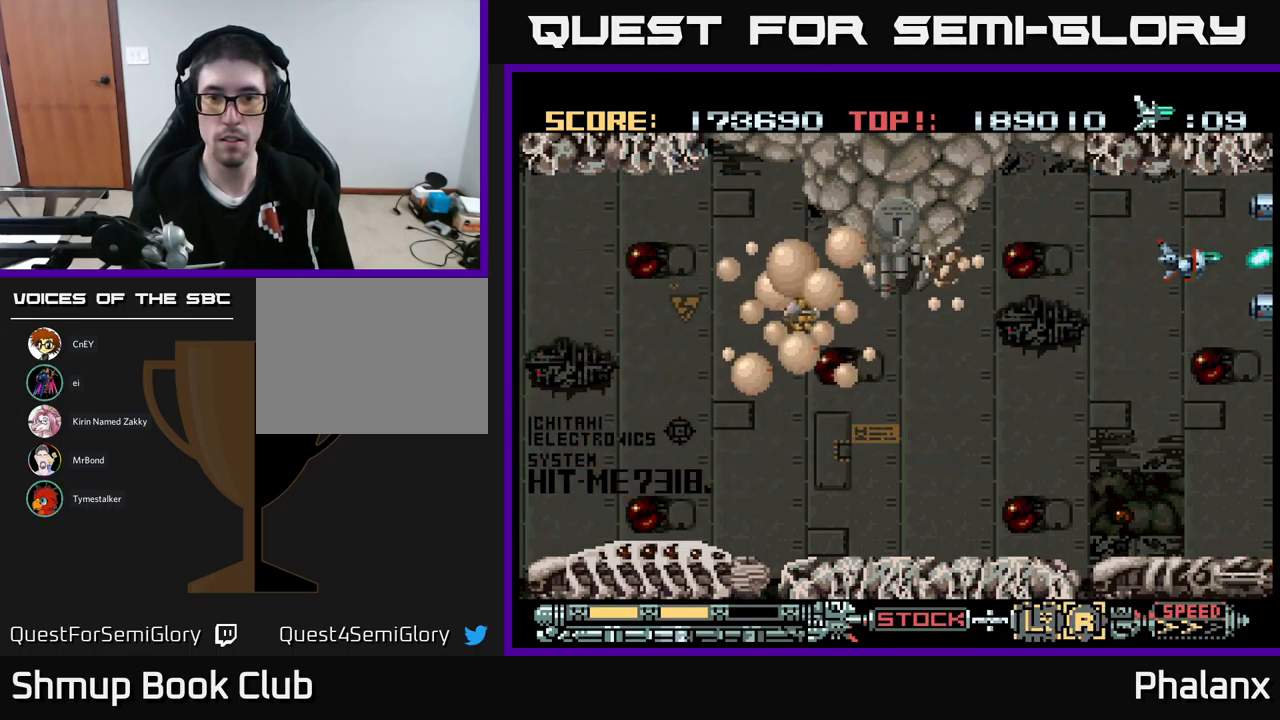
{"buttons": ["A"], "events": []}
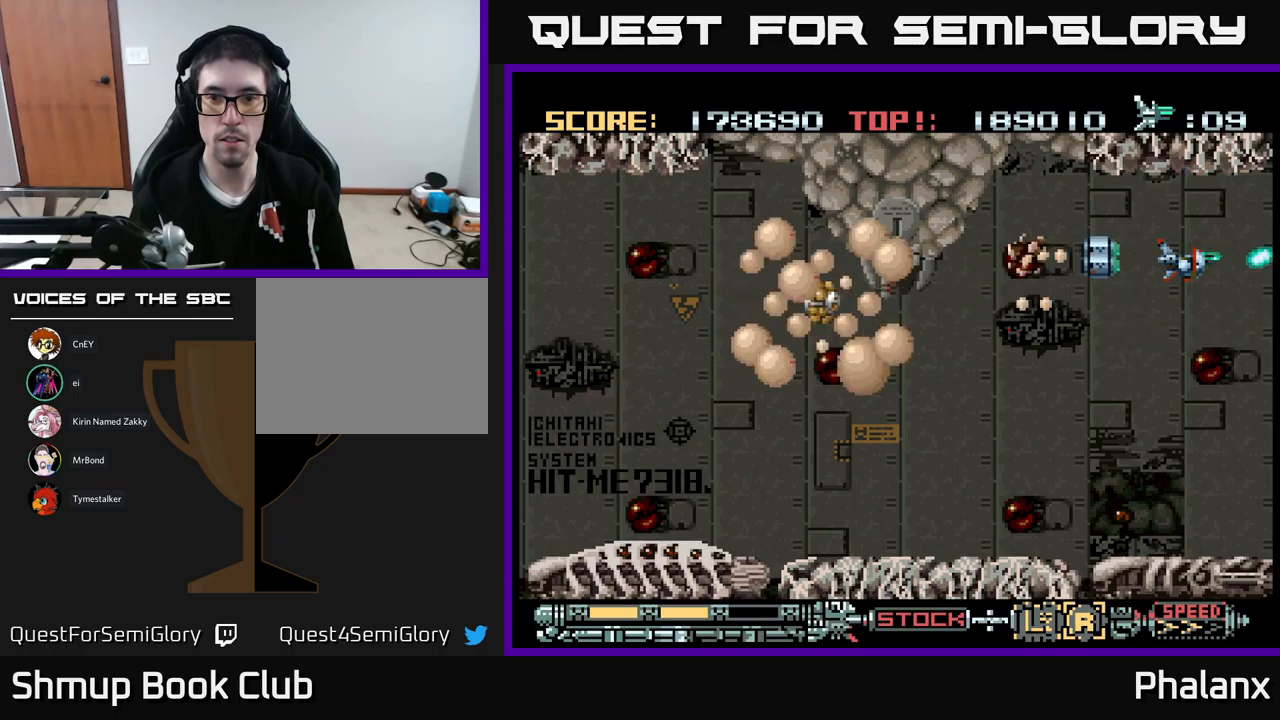
{"buttons": ["A", "DPAD_DOWN"], "events": [[134, "DPAD_DOWN", "down"]]}
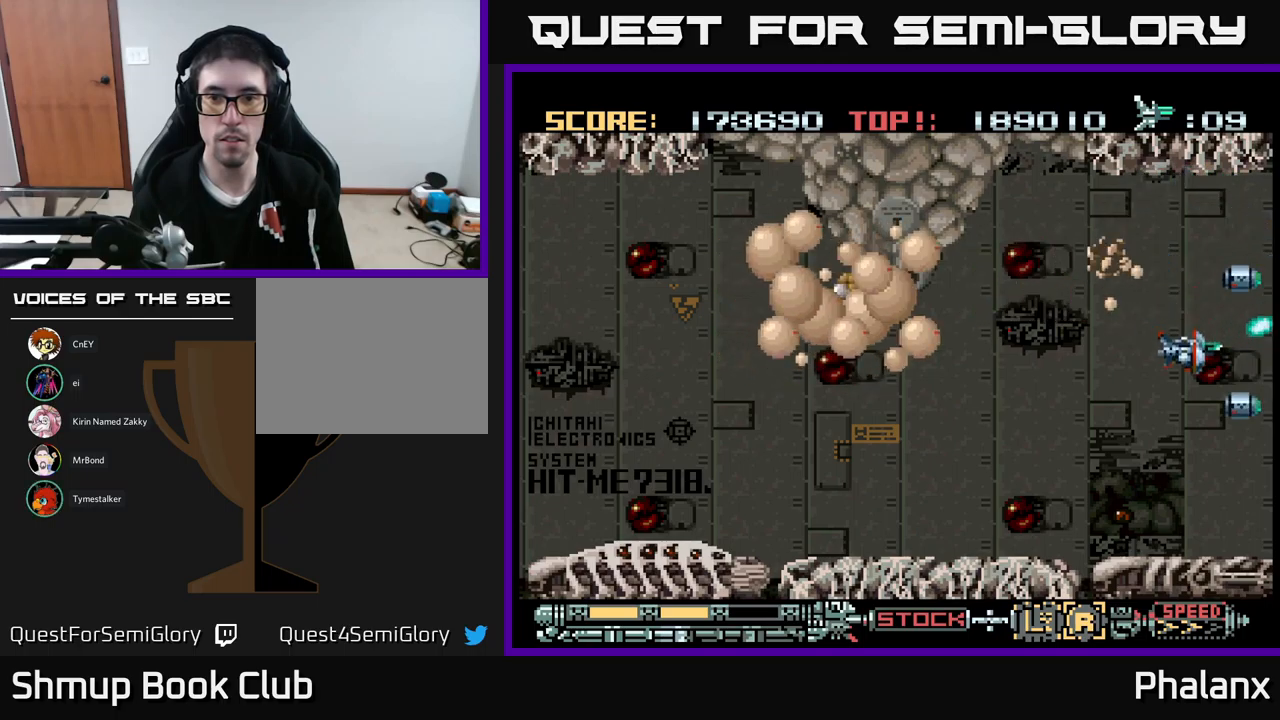
{"buttons": ["A", "DPAD_UP"], "events": [[184, "DPAD_LEFT", "down"], [284, "DPAD_DOWN", "up"], [434, "DPAD_UP", "down"], [450, "DPAD_LEFT", "up"]]}
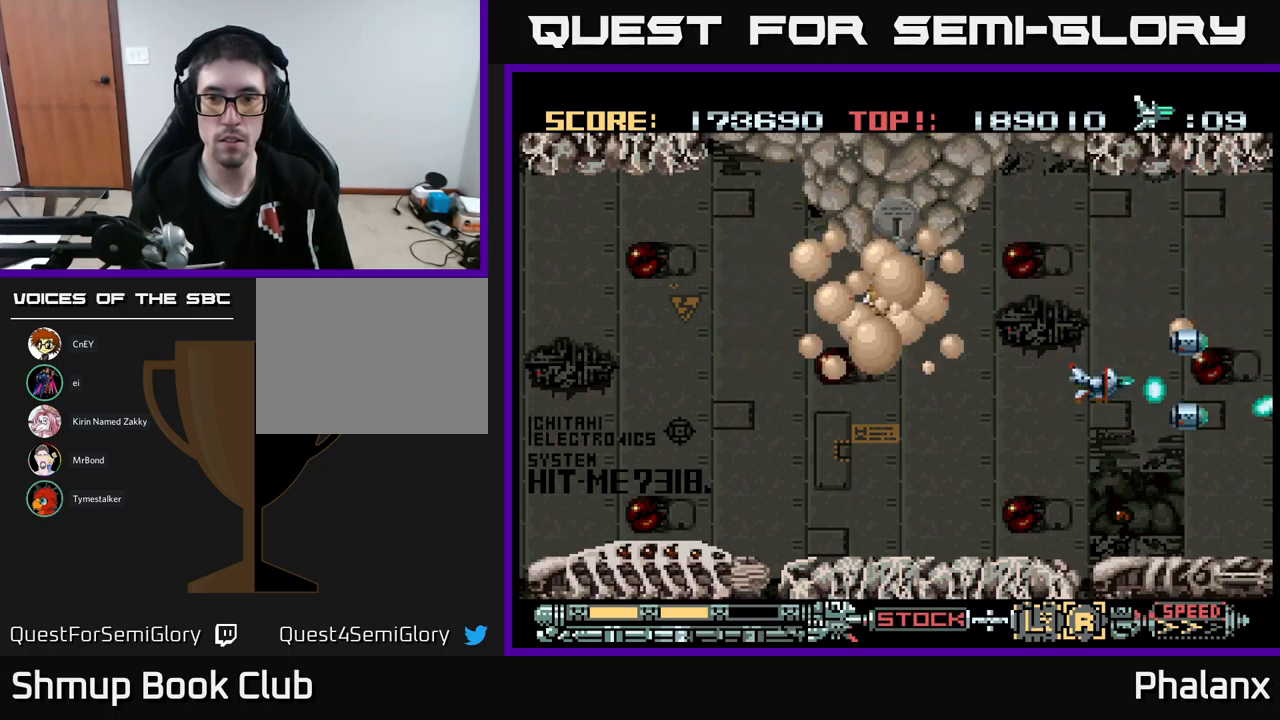
{"buttons": ["A", "DPAD_DOWN", "DPAD_LEFT"], "events": [[67, "DPAD_UP", "up"], [200, "DPAD_DOWN", "down"], [200, "DPAD_RIGHT", "down"], [350, "DPAD_RIGHT", "up"], [417, "DPAD_LEFT", "down"]]}
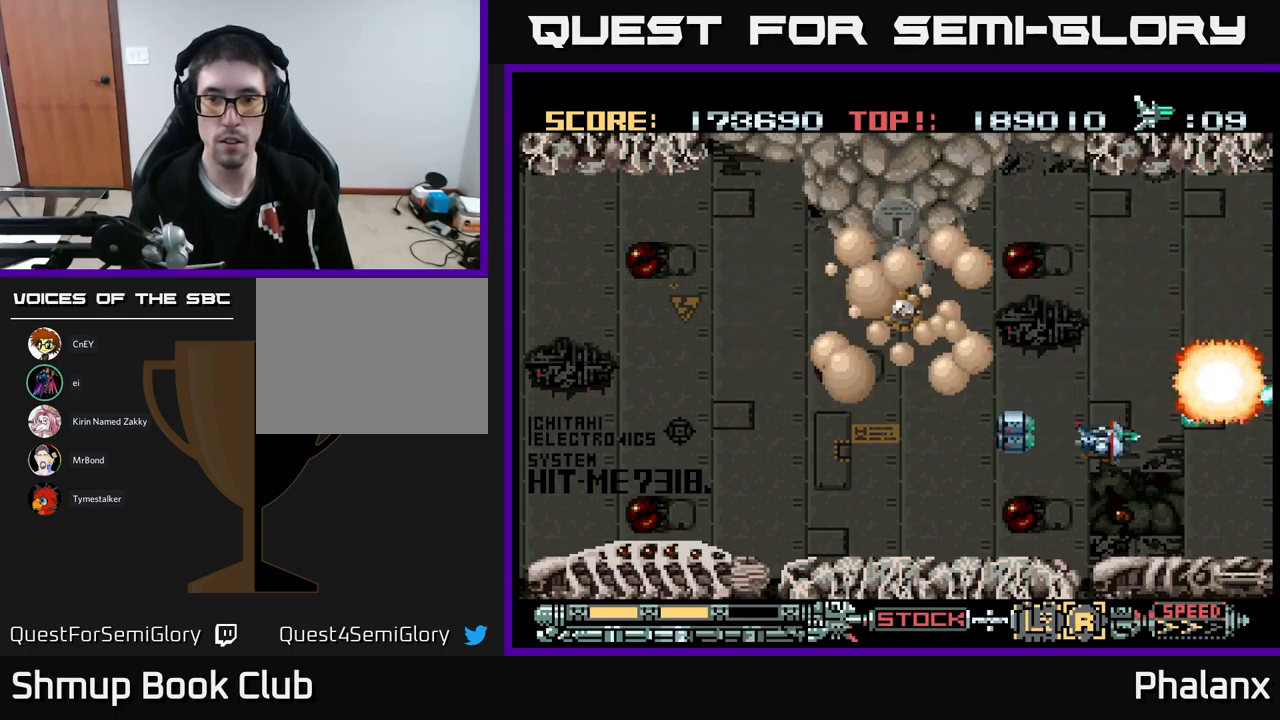
{"buttons": ["A", "DPAD_LEFT"], "events": [[217, "DPAD_DOWN", "up"]]}
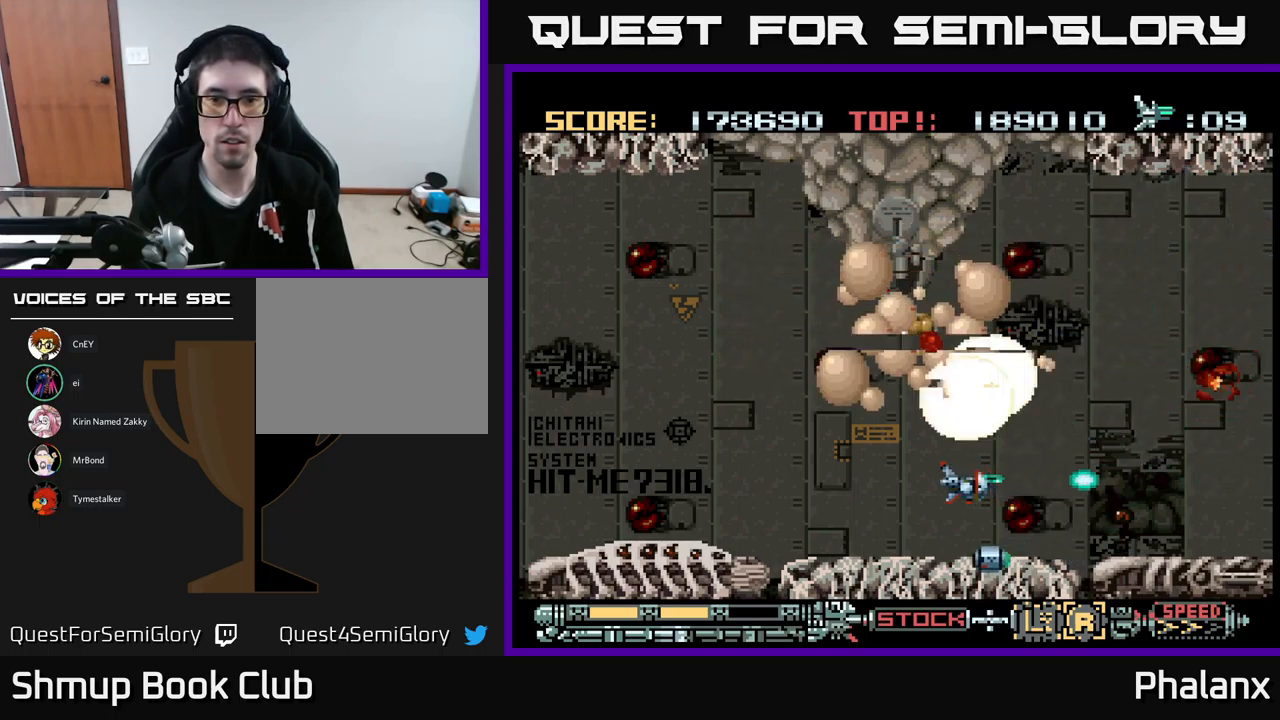
{"buttons": ["A", "DPAD_LEFT"], "events": []}
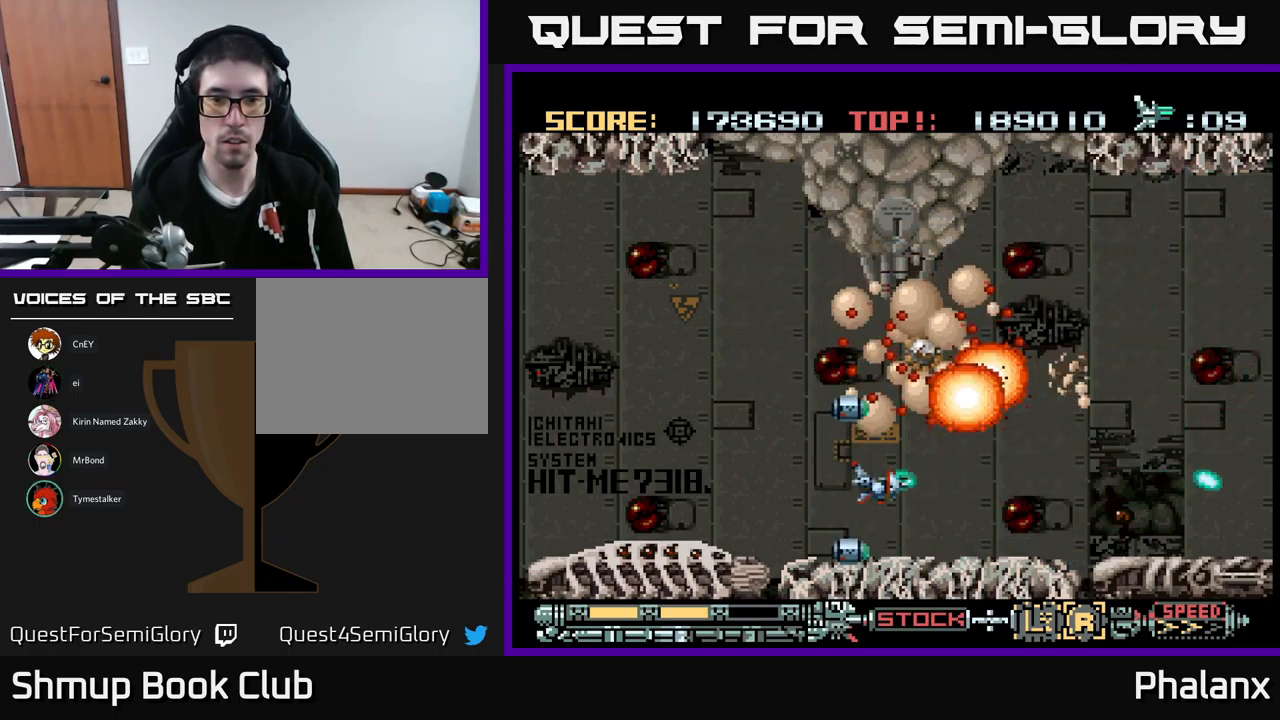
{"buttons": ["A", "DPAD_LEFT"], "events": []}
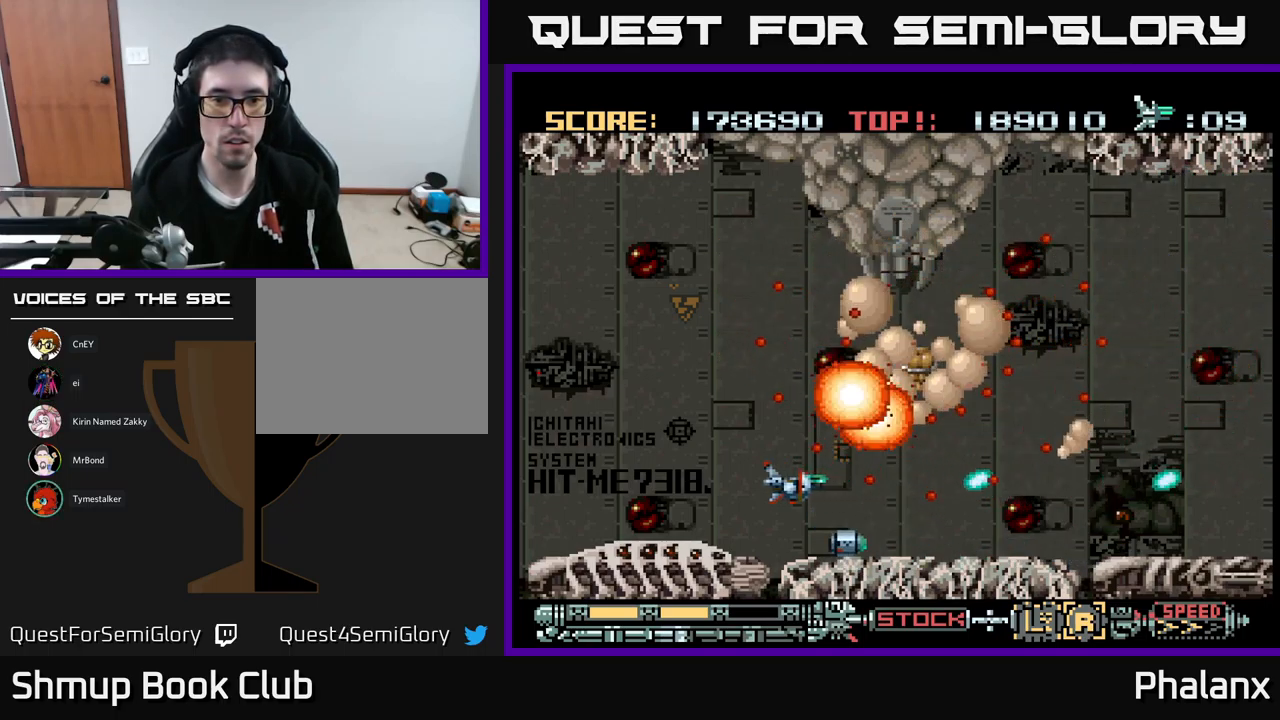
{"buttons": ["A"], "events": [[484, "DPAD_LEFT", "up"]]}
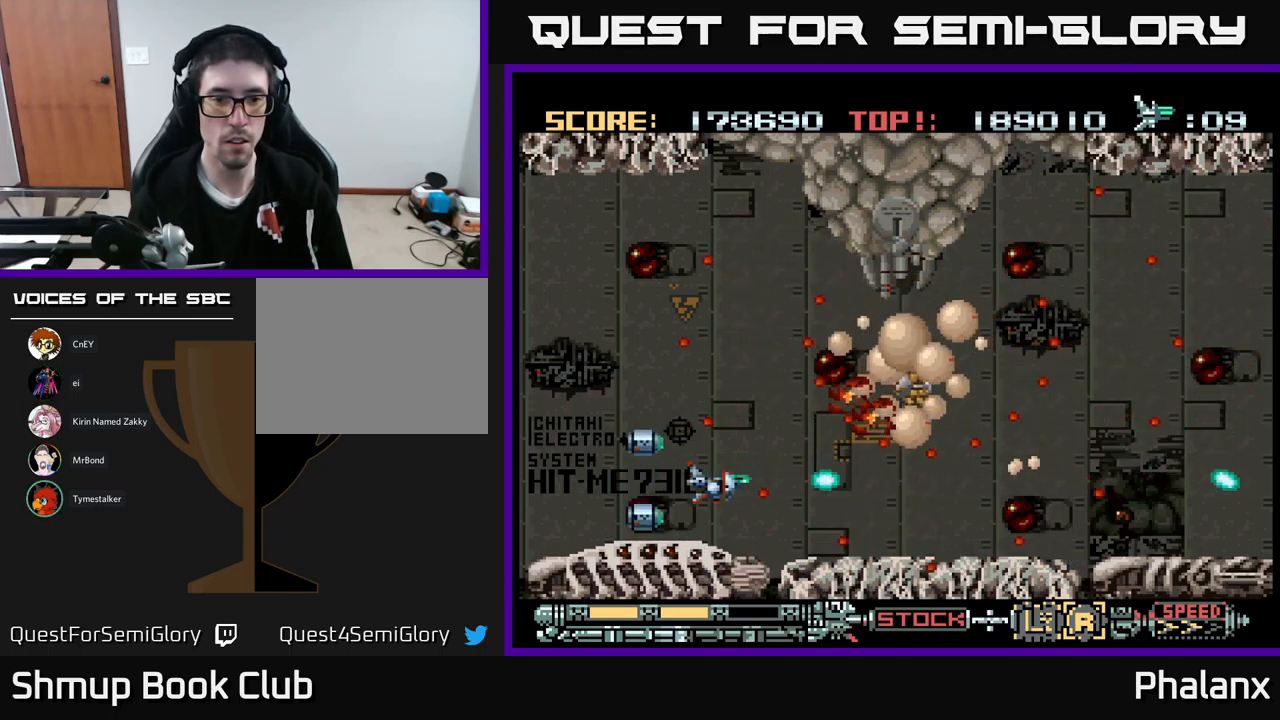
{"buttons": ["A", "DPAD_LEFT"], "events": [[150, "DPAD_RIGHT", "down"], [234, "DPAD_UP", "down"], [300, "DPAD_RIGHT", "up"], [450, "DPAD_LEFT", "down"], [467, "DPAD_UP", "up"]]}
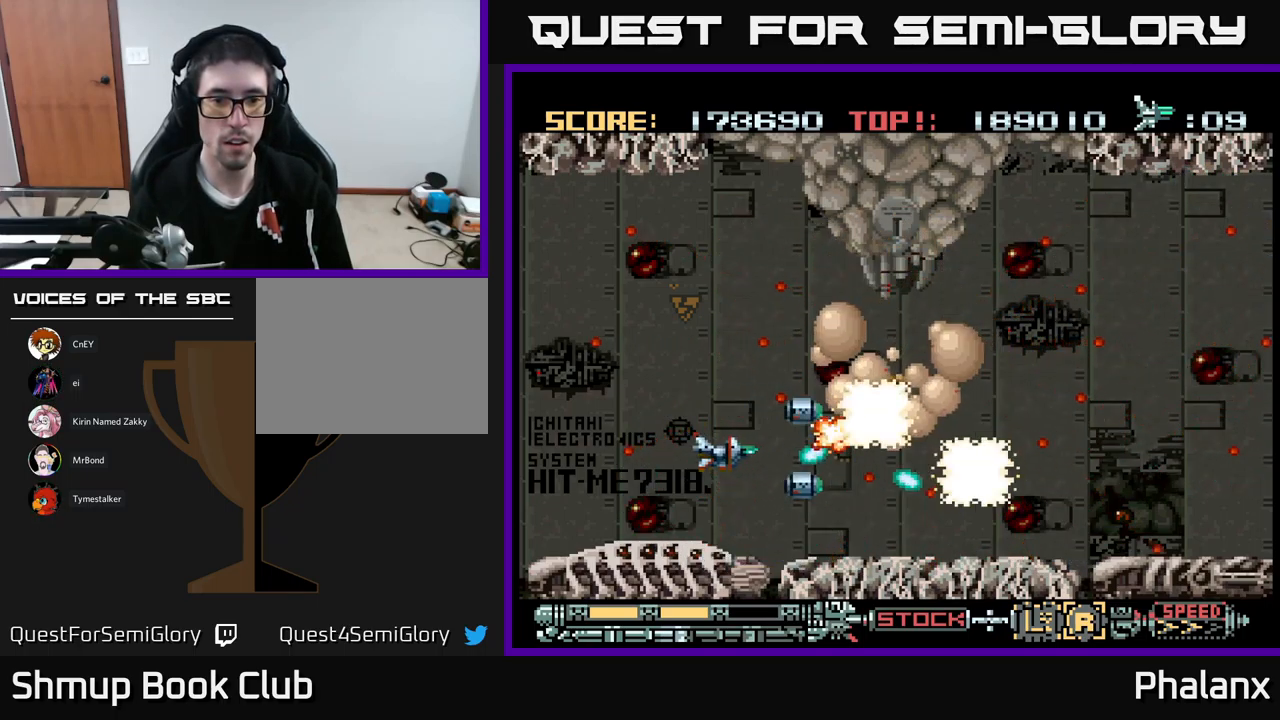
{"buttons": ["A"], "events": [[50, "DPAD_LEFT", "up"], [150, "DPAD_LEFT", "down"], [184, "DPAD_UP", "down"], [384, "DPAD_LEFT", "up"], [450, "DPAD_UP", "up"]]}
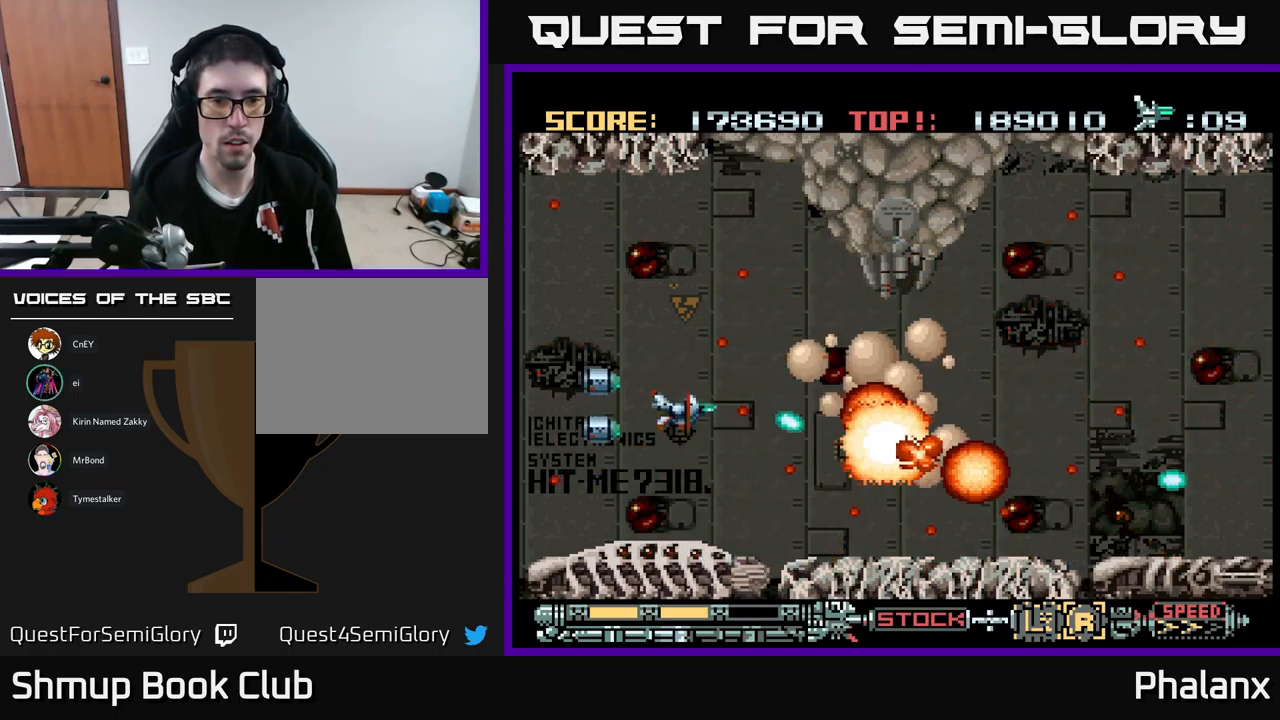
{"buttons": ["A"], "events": [[117, "DPAD_UP", "down"], [184, "DPAD_RIGHT", "down"], [234, "DPAD_UP", "up"], [301, "DPAD_RIGHT", "up"]]}
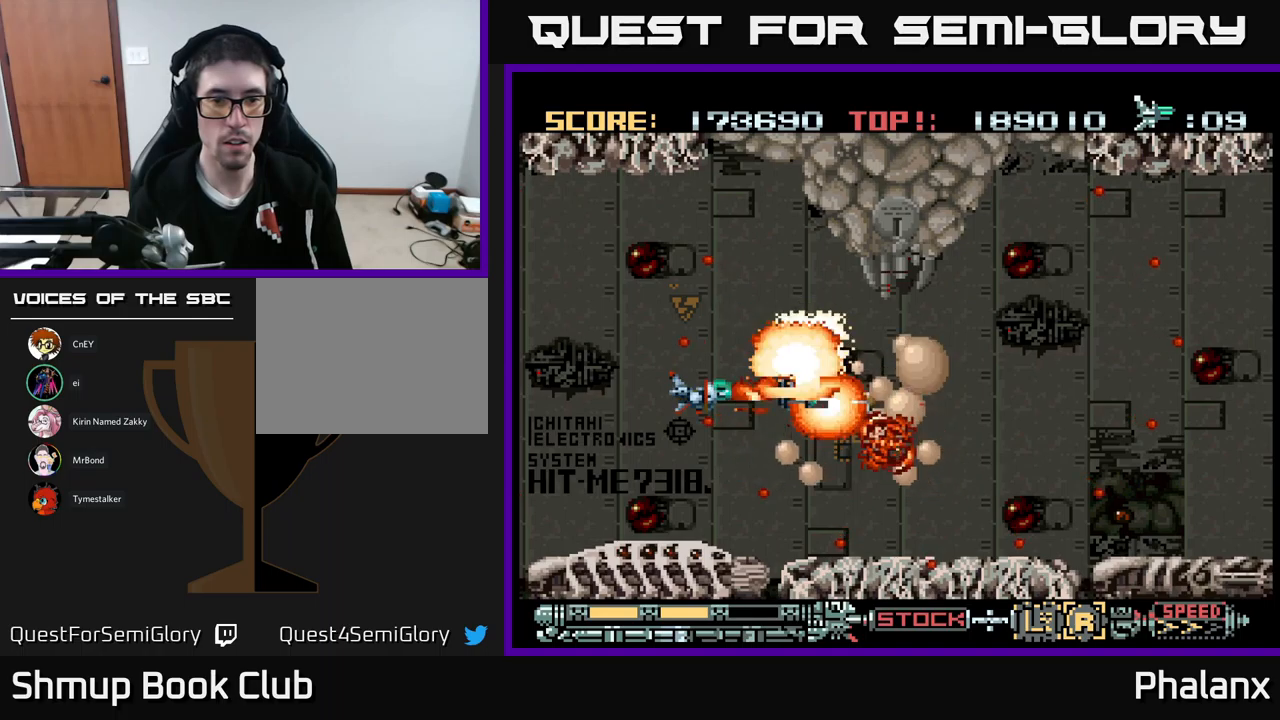
{"buttons": ["A", "DPAD_LEFT"], "events": [[150, "DPAD_LEFT", "down"], [217, "DPAD_LEFT", "up"], [500, "DPAD_LEFT", "down"]]}
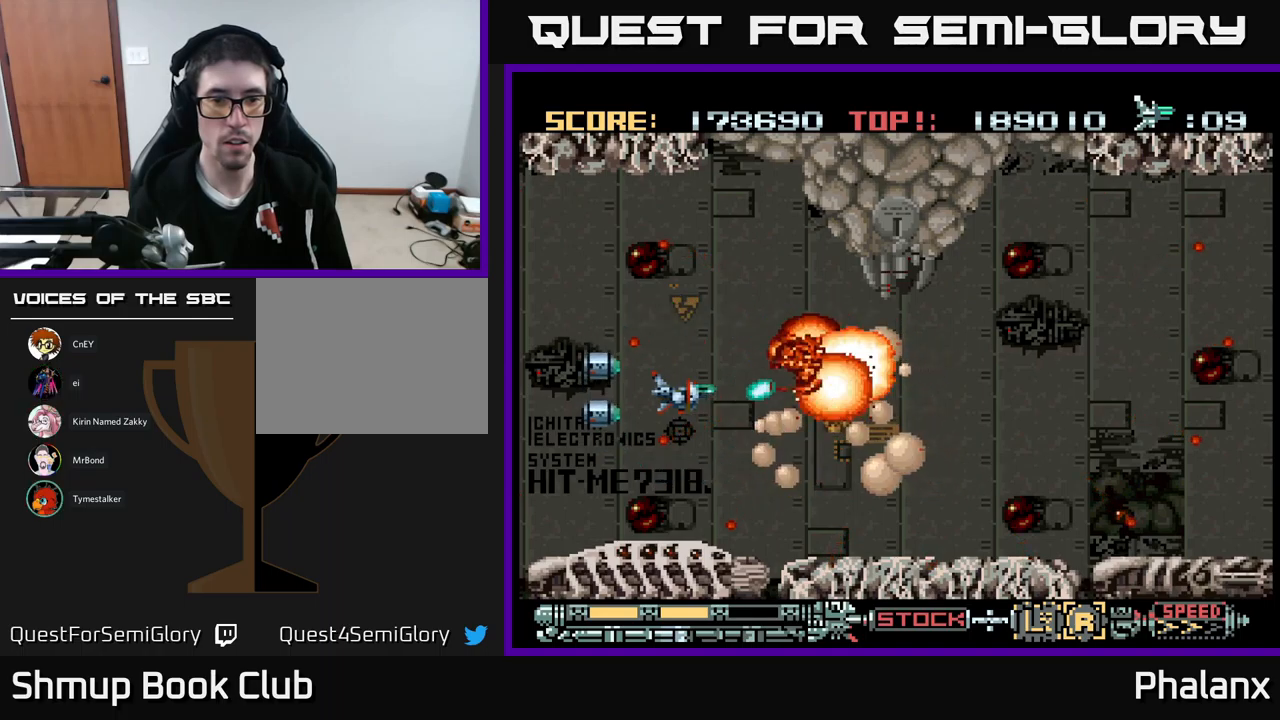
{"buttons": ["A", "DPAD_LEFT"], "events": [[100, "DPAD_LEFT", "up"], [433, "DPAD_LEFT", "down"]]}
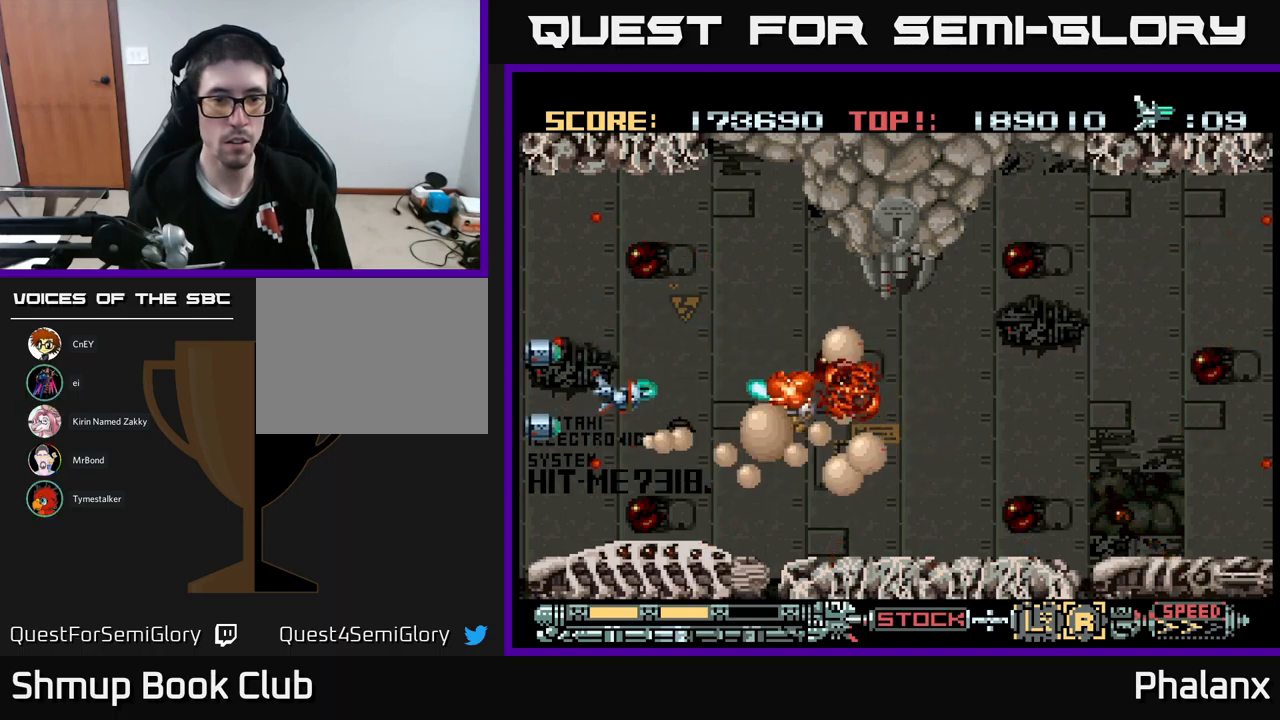
{"buttons": ["A", "DPAD_UP"], "events": [[50, "DPAD_LEFT", "up"], [383, "DPAD_UP", "down"]]}
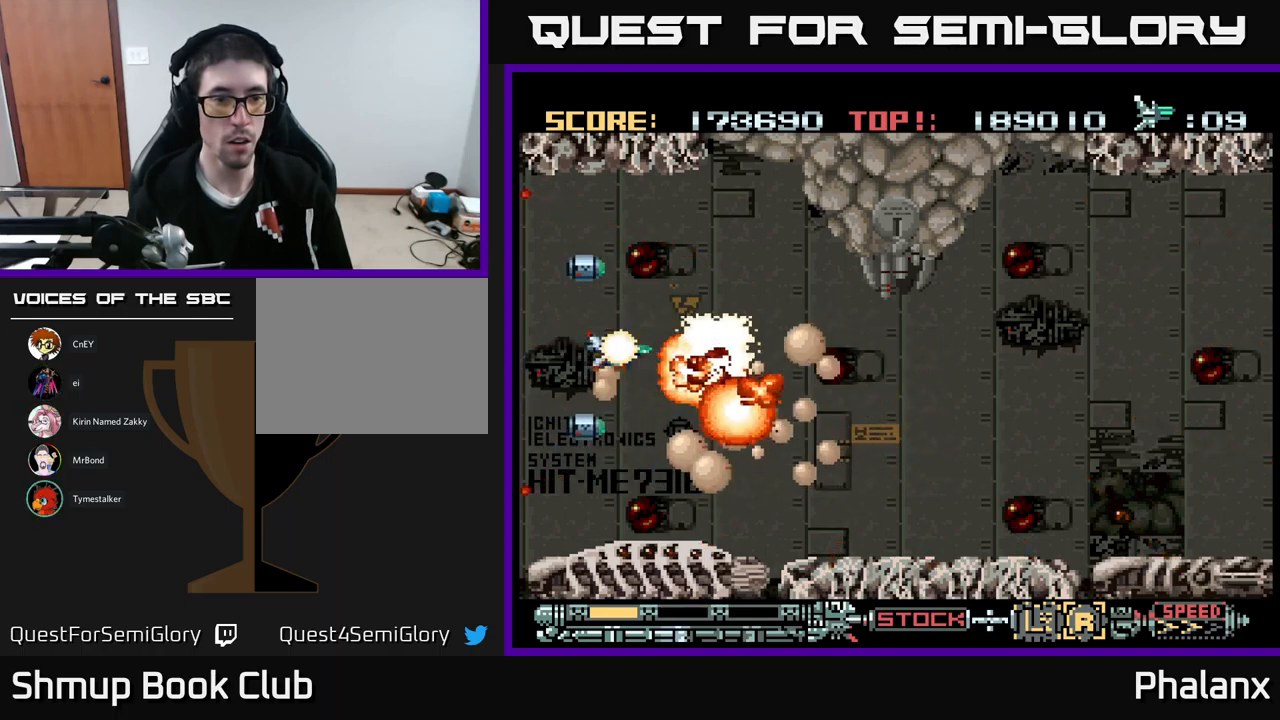
{"buttons": ["A", "DPAD_UP"], "events": [[17, "DPAD_UP", "up"], [100, "DPAD_UP", "down"]]}
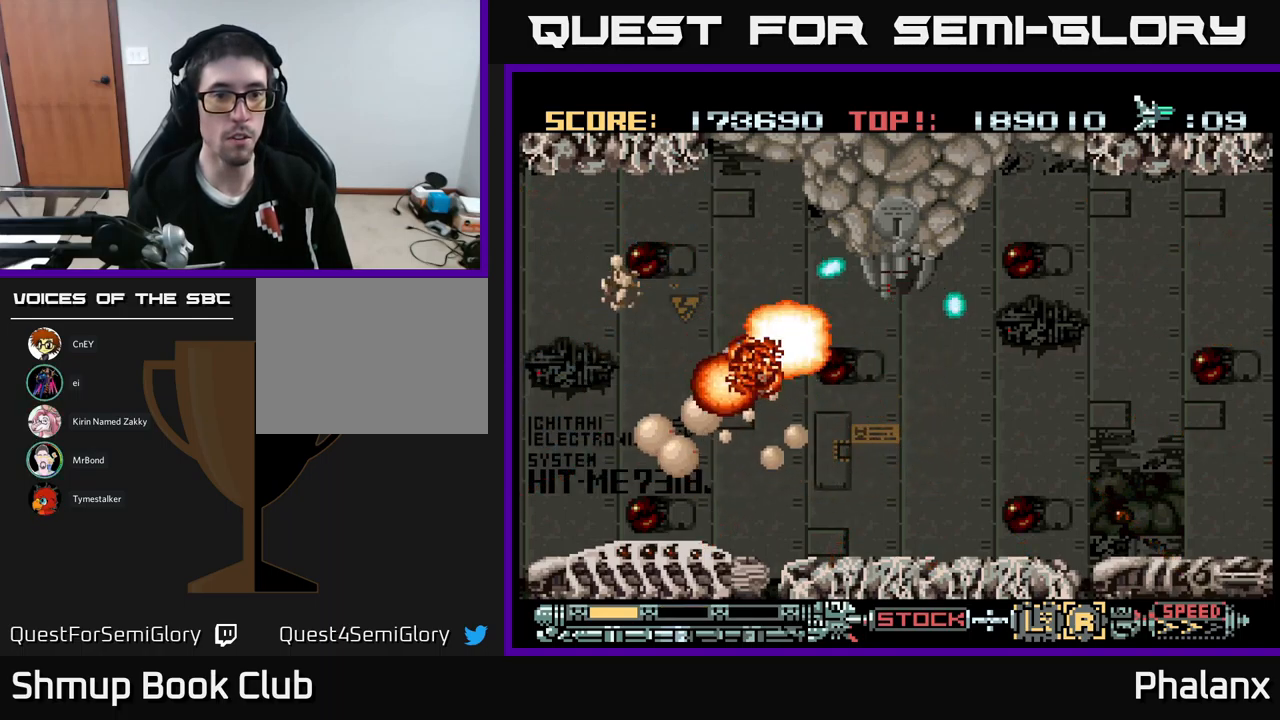
{"buttons": ["A", "DPAD_DOWN", "DPAD_RIGHT"], "events": [[17, "DPAD_UP", "up"], [33, "DPAD_RIGHT", "down"], [67, "DPAD_DOWN", "down"], [117, "DPAD_DOWN", "up"], [333, "DPAD_DOWN", "down"]]}
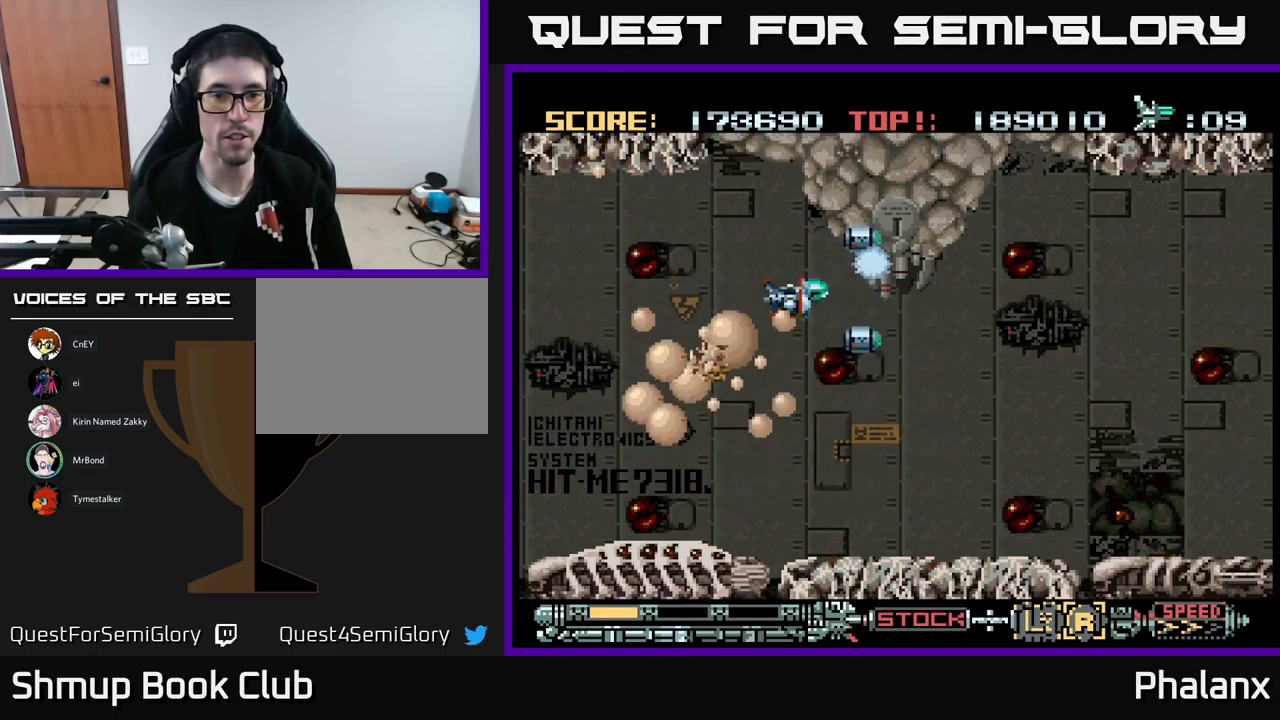
{"buttons": ["A", "DPAD_RIGHT"], "events": [[250, "DPAD_DOWN", "up"]]}
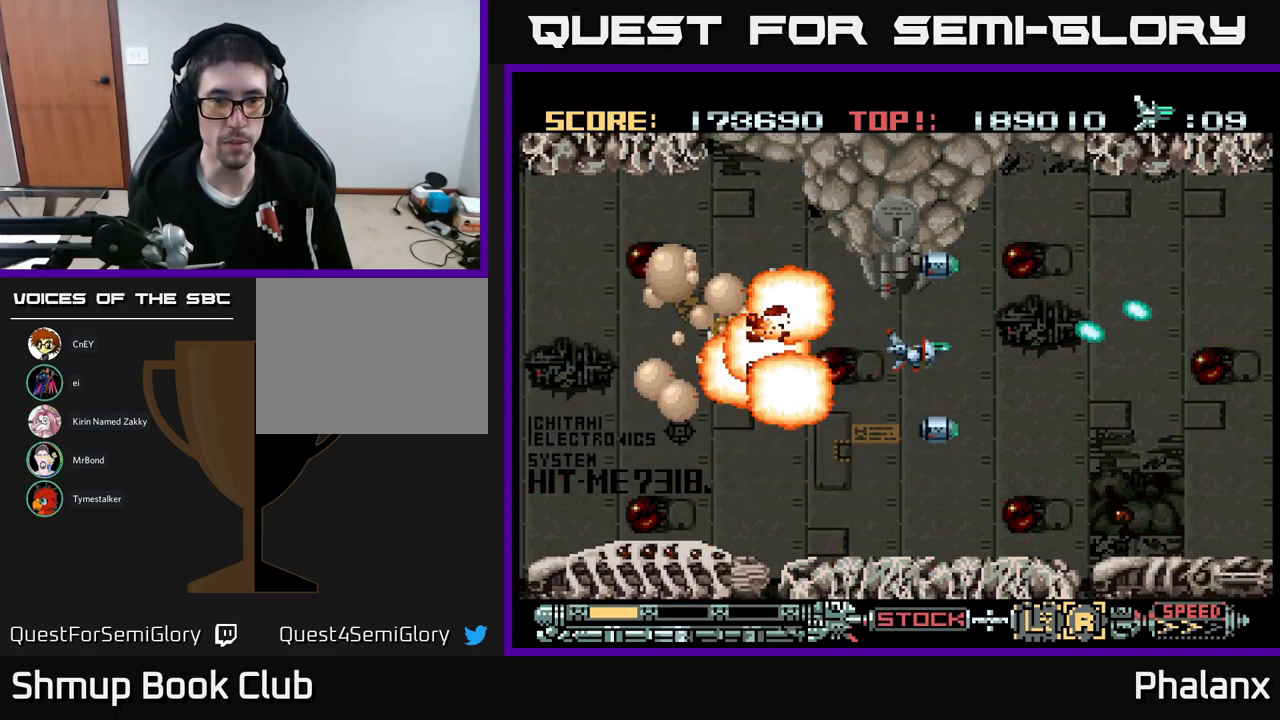
{"buttons": ["A", "DPAD_RIGHT"], "events": []}
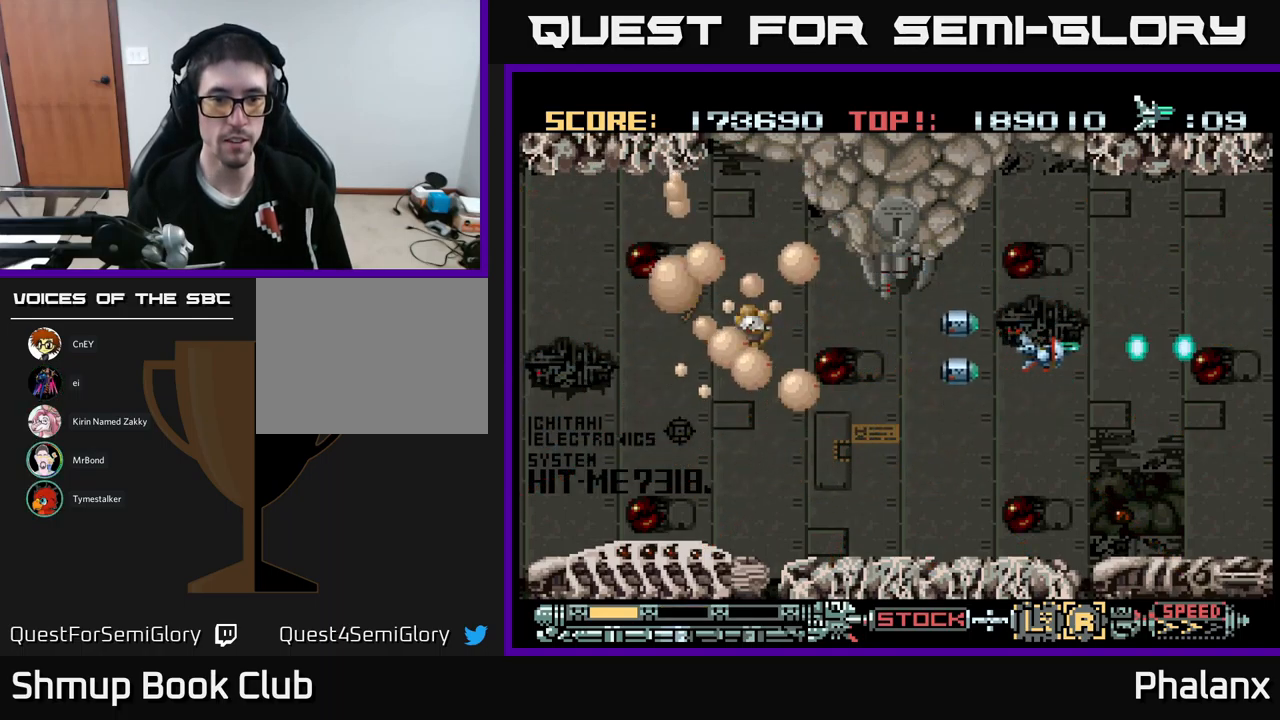
{"buttons": ["A"], "events": [[83, "DPAD_RIGHT", "up"]]}
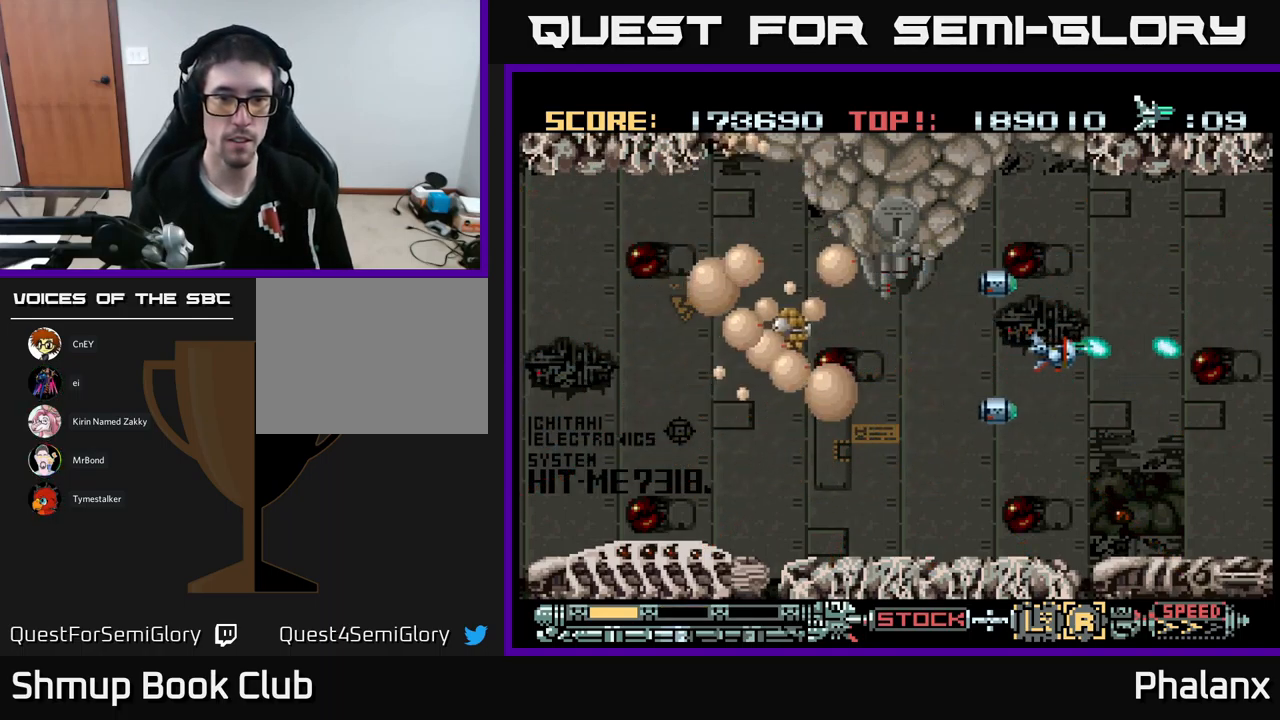
{"buttons": ["A", "DPAD_UP"], "events": [[67, "DPAD_UP", "down"], [150, "DPAD_RIGHT", "down"], [183, "DPAD_UP", "up"], [200, "DPAD_UP", "down"], [250, "DPAD_UP", "up"], [400, "DPAD_RIGHT", "up"], [500, "DPAD_UP", "down"]]}
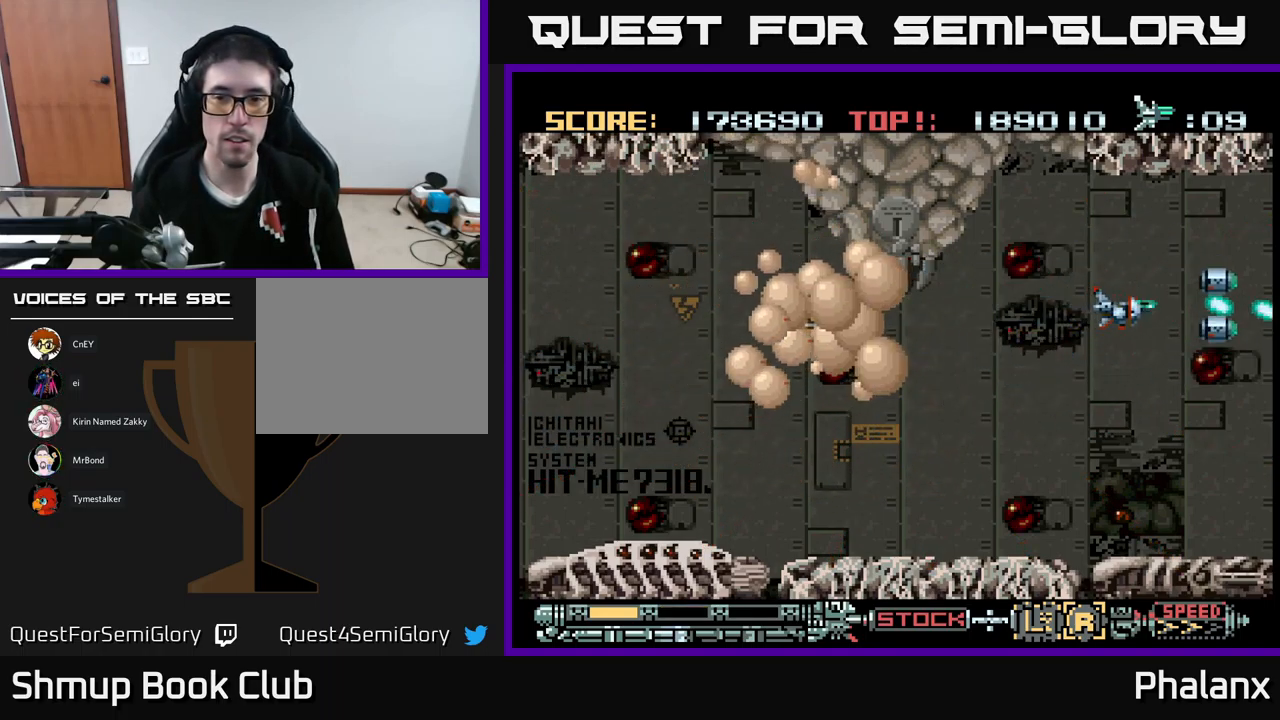
{"buttons": ["A"], "events": [[117, "DPAD_UP", "up"]]}
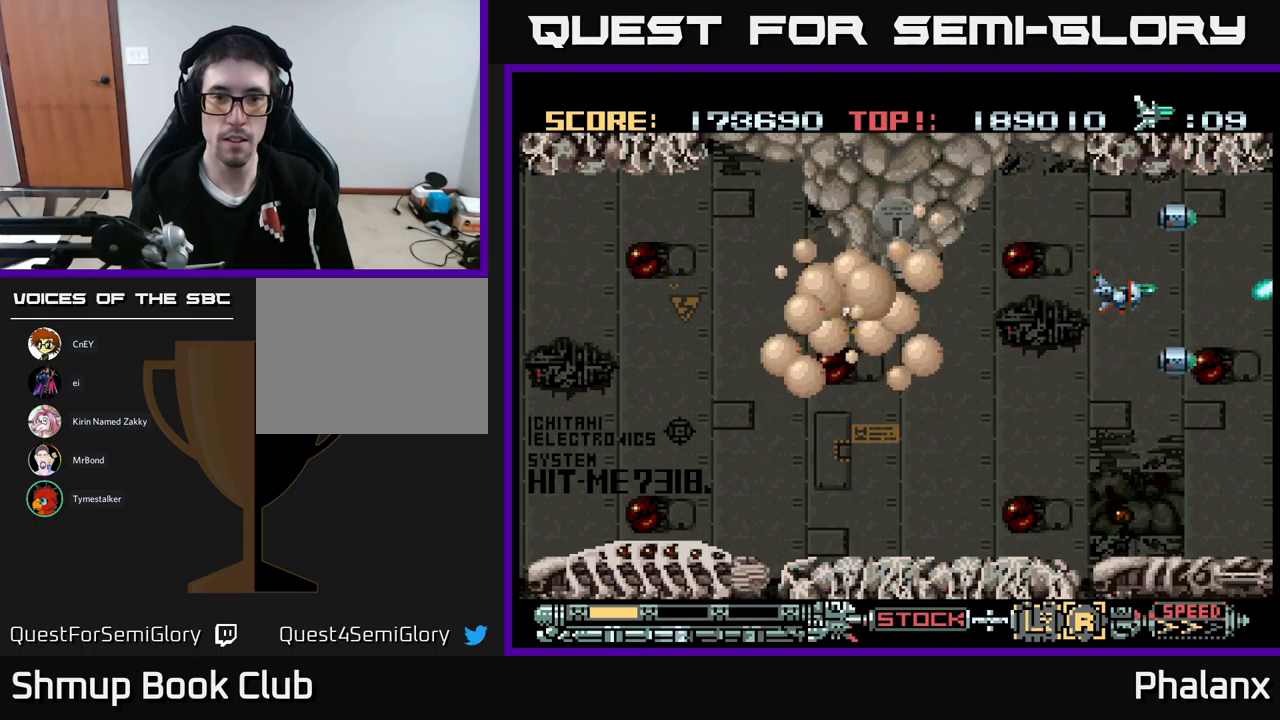
{"buttons": ["A"], "events": [[83, "DPAD_RIGHT", "down"], [200, "DPAD_RIGHT", "up"]]}
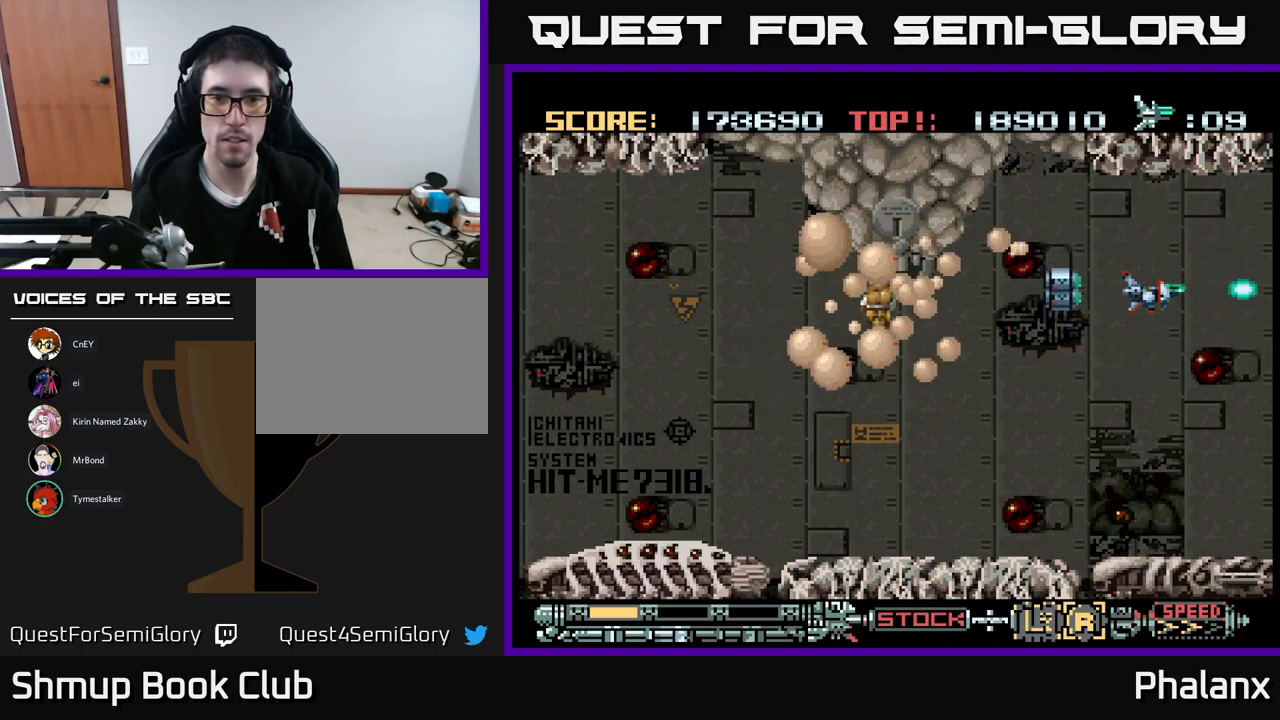
{"buttons": ["A", "DPAD_DOWN", "DPAD_LEFT"], "events": [[250, "DPAD_DOWN", "down"], [467, "DPAD_LEFT", "down"]]}
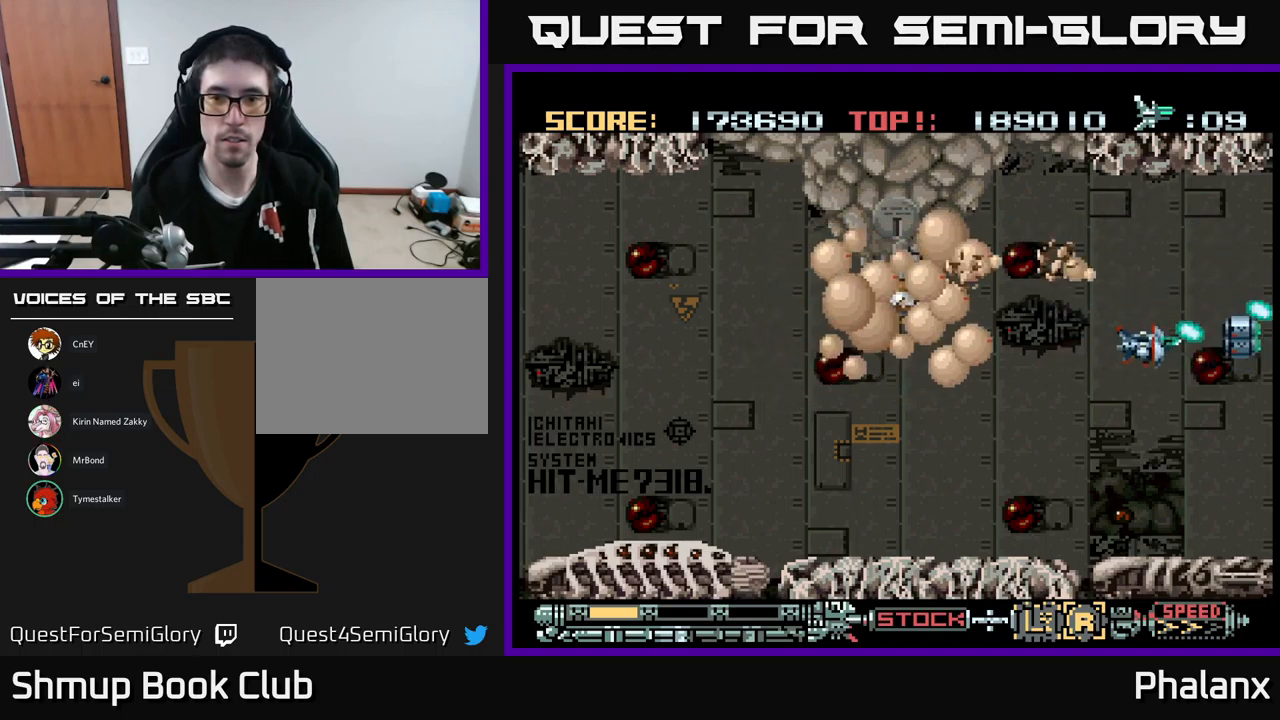
{"buttons": ["A", "DPAD_DOWN", "DPAD_LEFT"], "events": []}